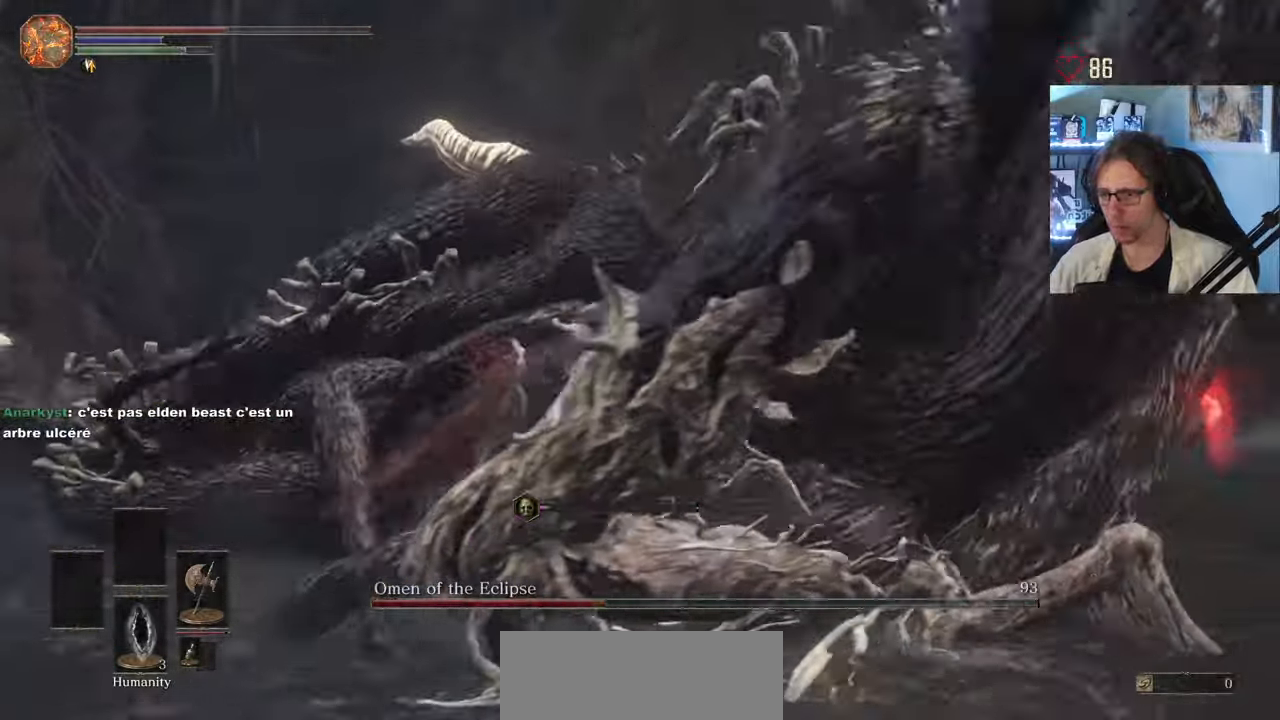
Gameplay with keyboard and mouse; each line is a JSON object with the keys and mouse buttons held at the frame after it. "events" lists presses ("down") and releases ("up") of "0", "1", "2", "3", "4", "a", "alt", "ctrl", "d", "down", "e", "f", "g", "left", "q", "r", "return", "right", "s", "shift", "space", "tab", "up", "z", "mouse_left", "mouse_wheel", "mouse_right", "mouse_mb4" and "mouse_mb5" between this image and that frame as [ms after this image, input, new state], when the widget could be followed in between. "mouse_left", "mouse_wheel", "mouse_right", "mouse_mb4", "mouse_mb5" = the "left", "wheel", "right", "mb4", "mb5" buttons of the "mouse" list. No other keys are recorded. "wheel" means that the mouse wheel is clicked or scrolled. Not read: mouse_move.
{"keys": ["q", "z"], "mouse": [], "events": [[34, "mouse_left", "up"], [117, "mouse_left", "down"], [267, "mouse_left", "up"]]}
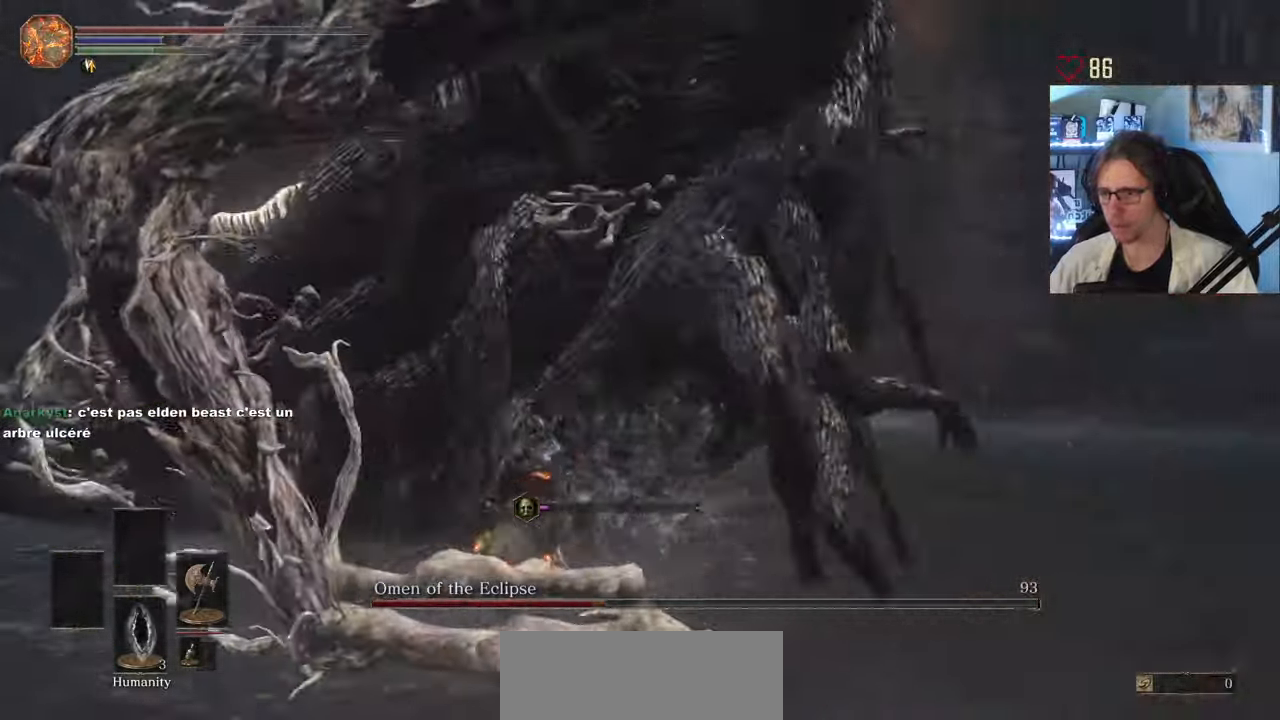
{"keys": ["q", "z"], "mouse": [], "events": []}
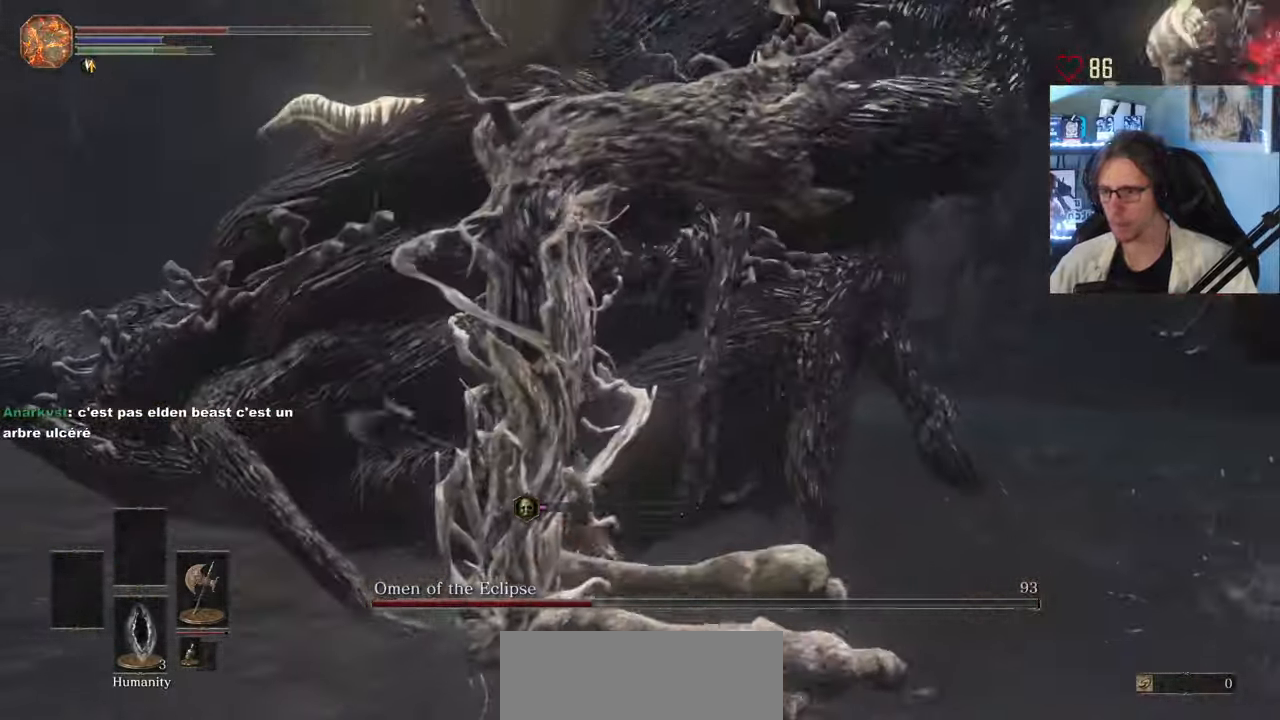
{"keys": ["q", "z"], "mouse": [], "events": []}
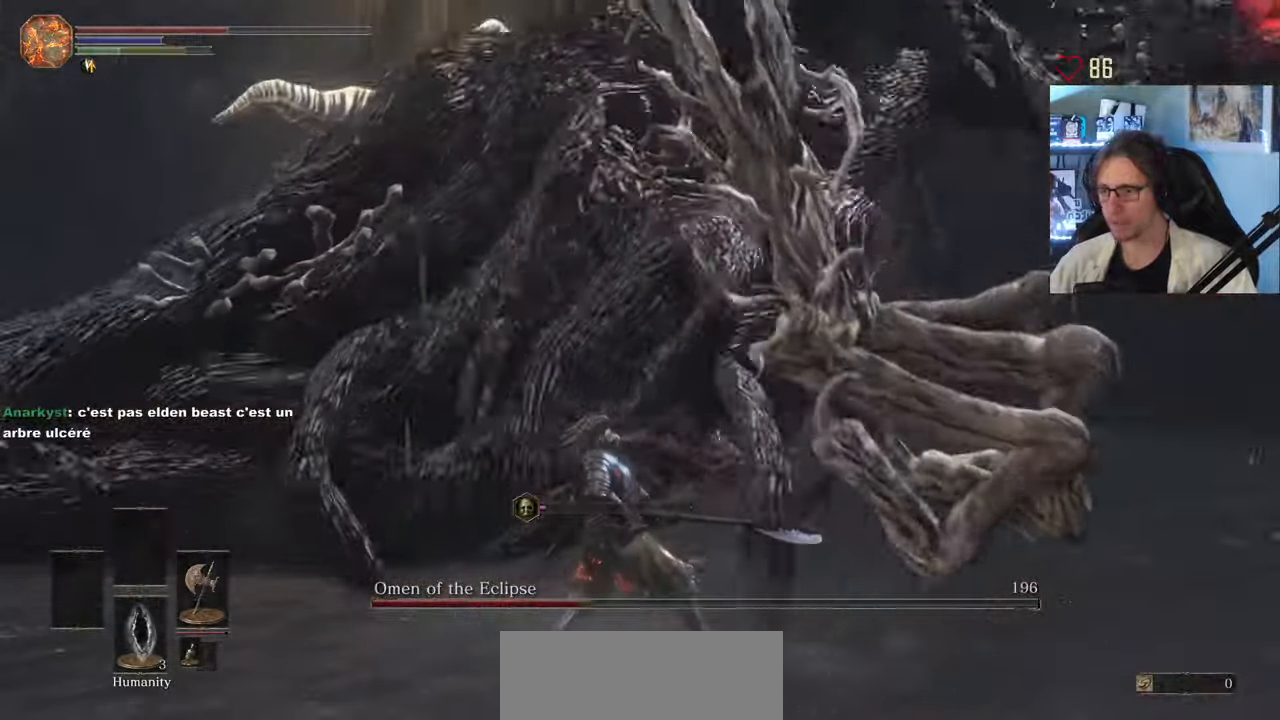
{"keys": ["q"], "mouse": [], "events": [[117, "z", "up"]]}
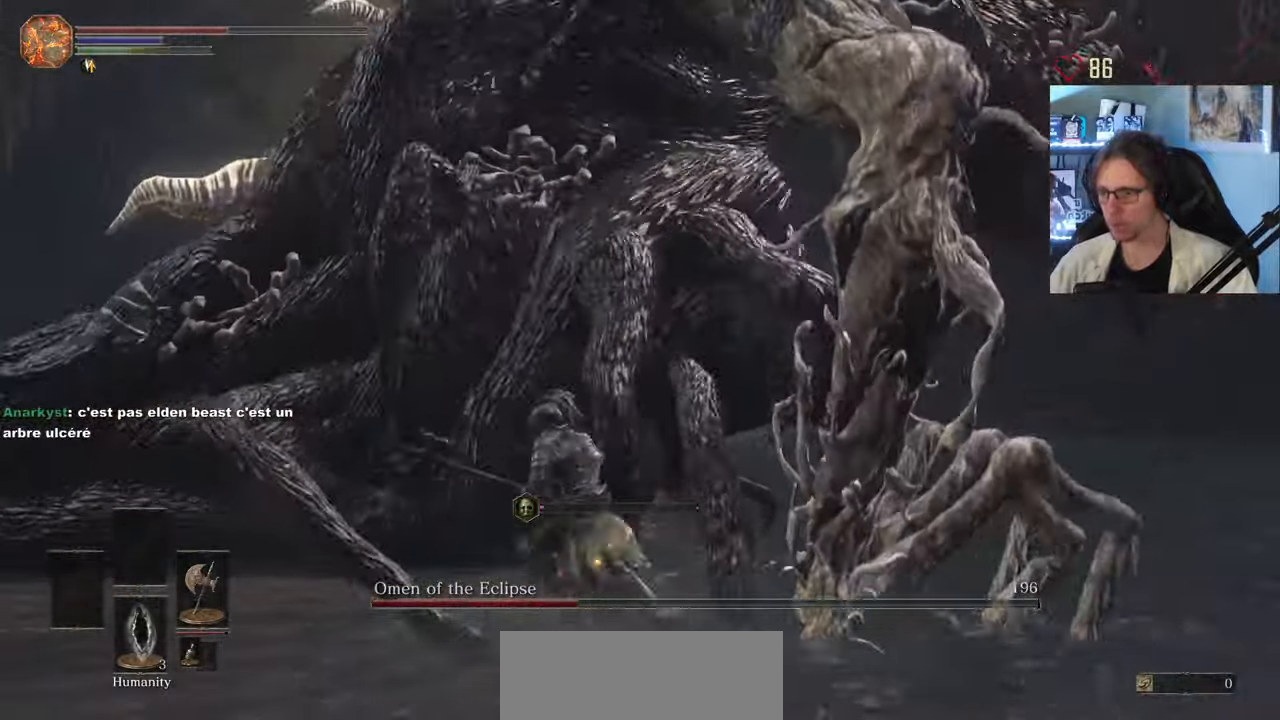
{"keys": ["q", "space"], "mouse": [], "events": [[417, "space", "down"]]}
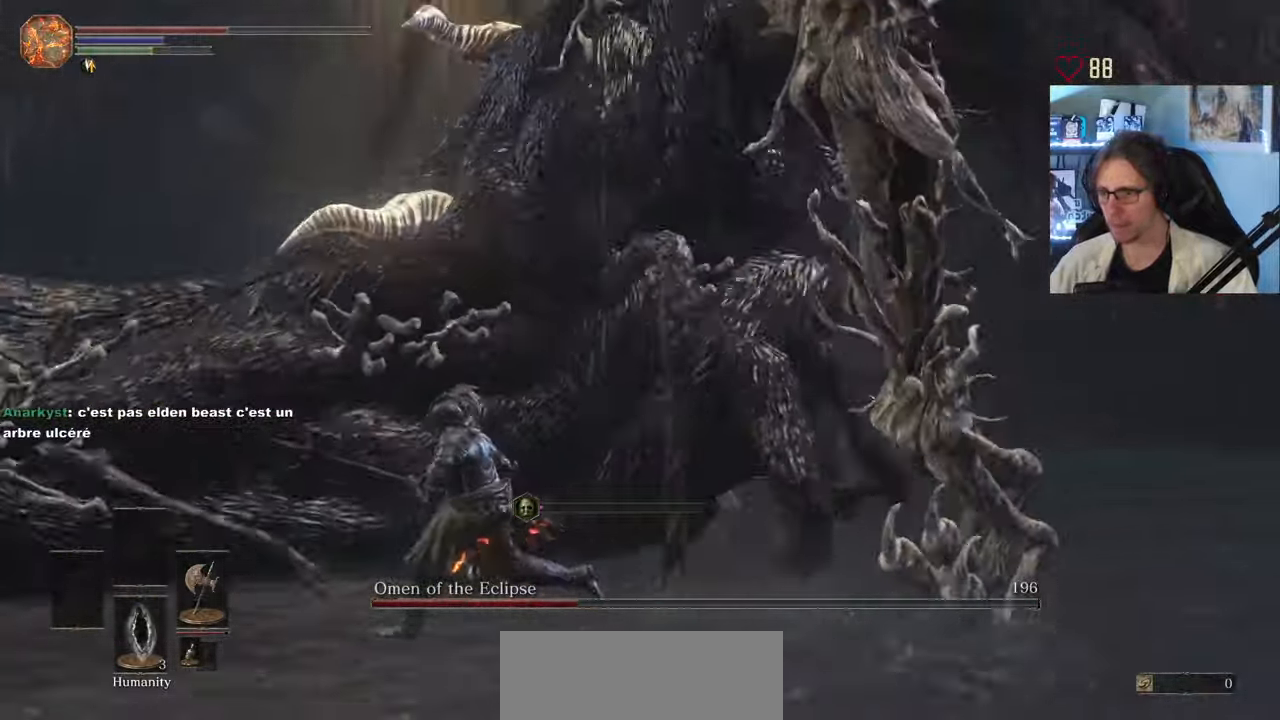
{"keys": ["q", "s", "space"], "mouse": [], "events": [[334, "s", "down"]]}
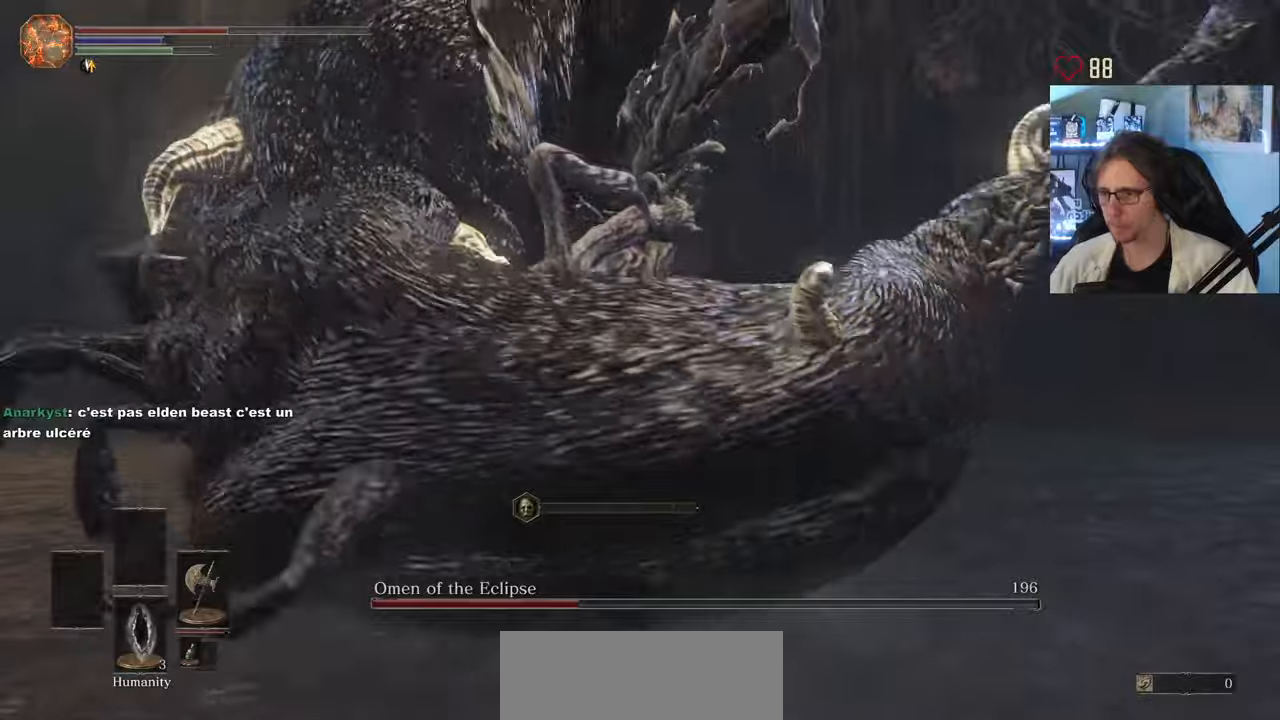
{"keys": ["q"], "mouse": [], "events": [[266, "s", "up"], [400, "space", "up"]]}
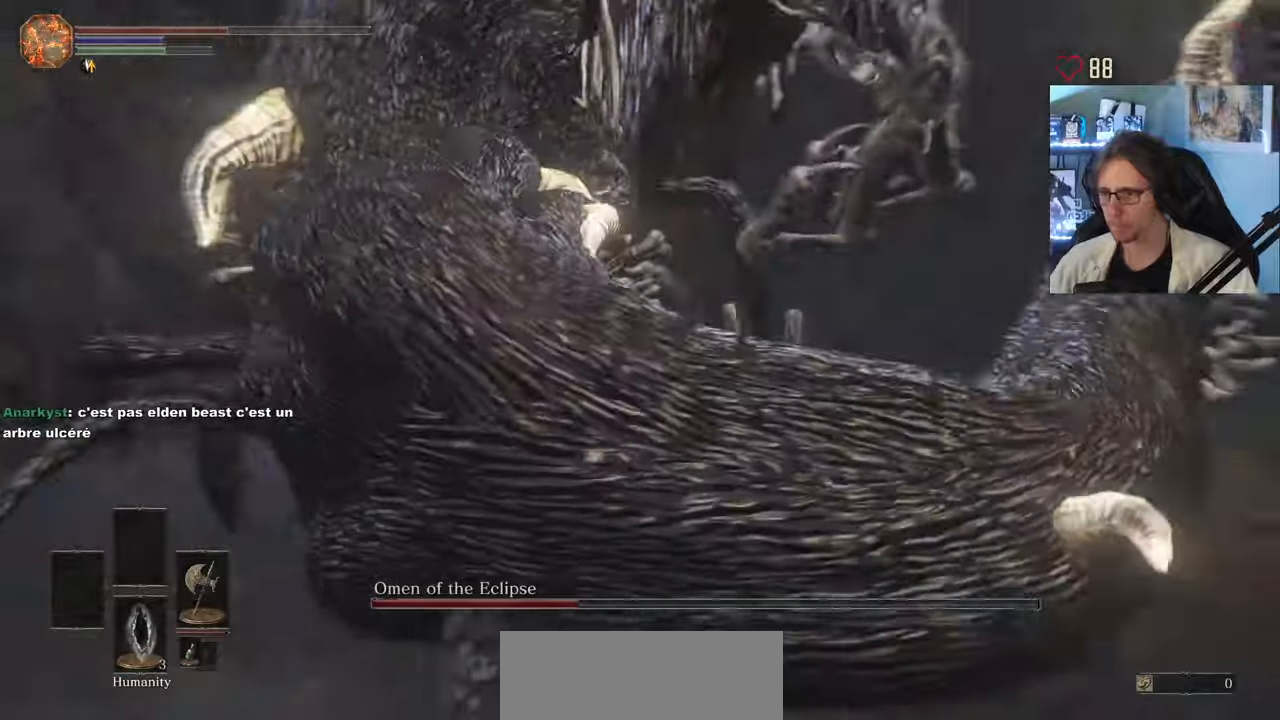
{"keys": ["q", "space", "z"], "mouse": [], "events": [[83, "z", "down"], [416, "space", "down"]]}
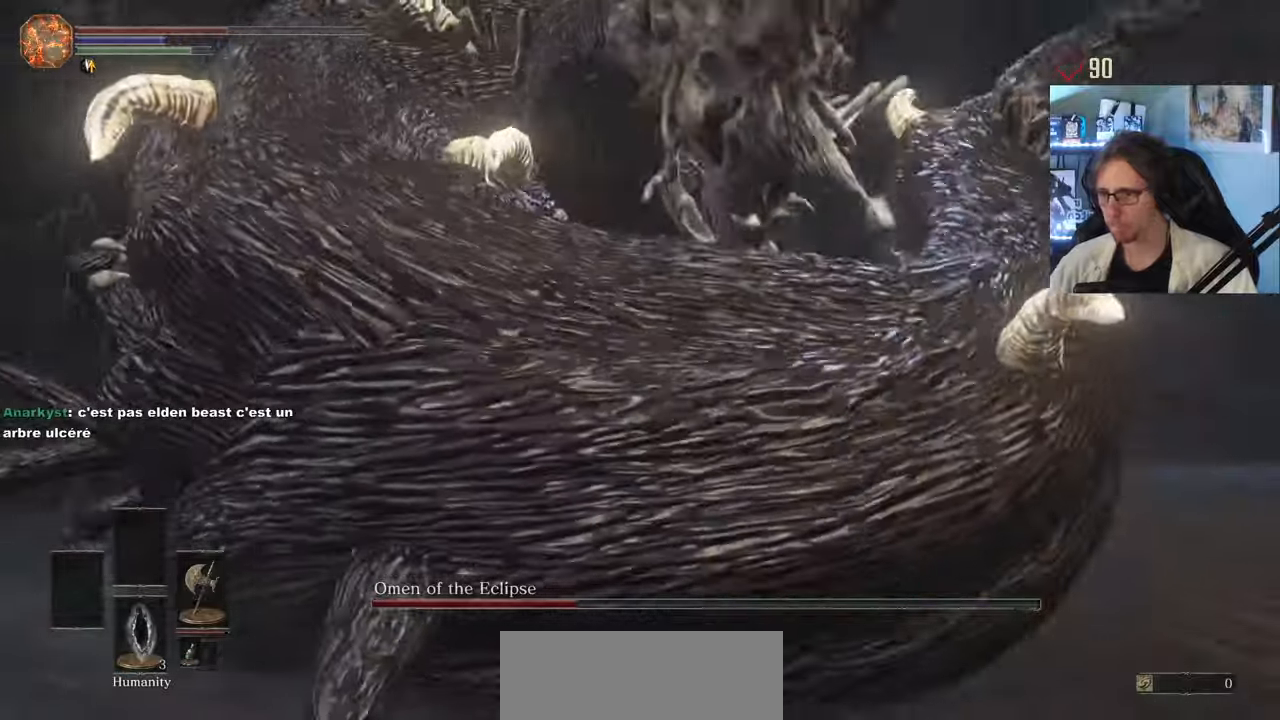
{"keys": ["q"], "mouse": [], "events": [[50, "space", "up"], [283, "z", "up"], [383, "space", "down"], [483, "space", "up"]]}
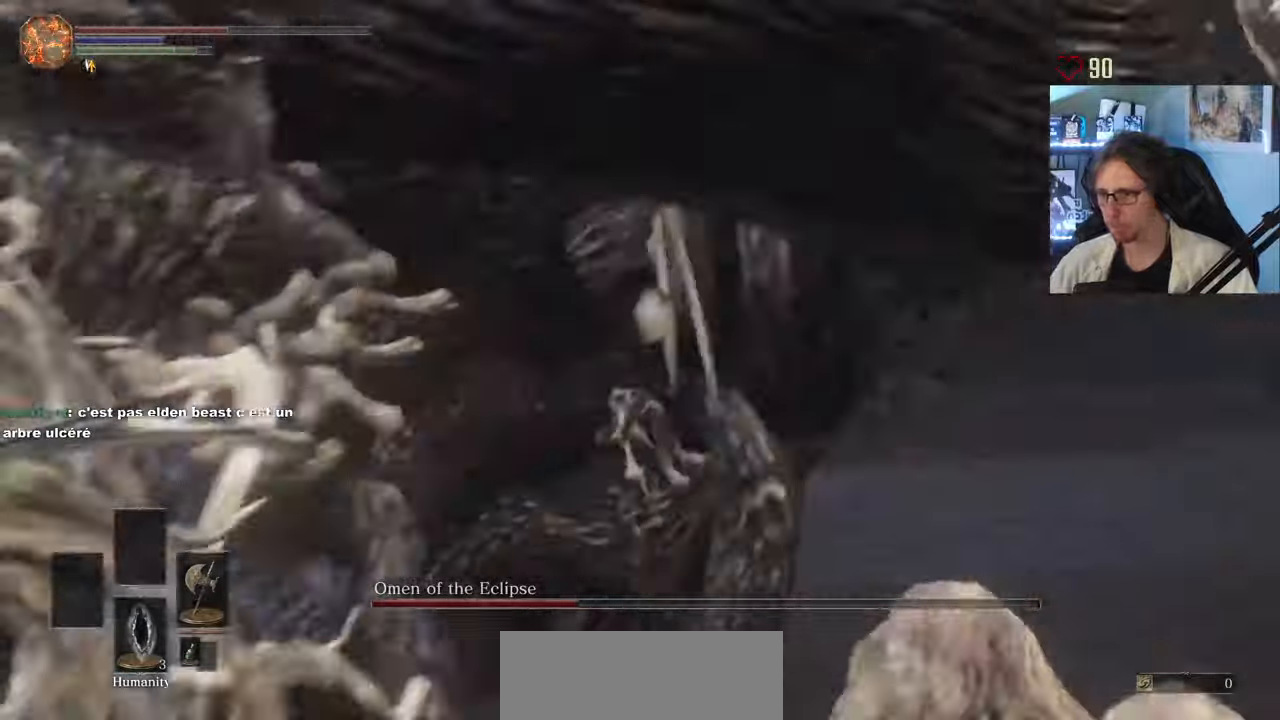
{"keys": ["q"], "mouse": [], "events": [[66, "space", "down"], [116, "space", "up"], [216, "space", "down"], [350, "space", "up"]]}
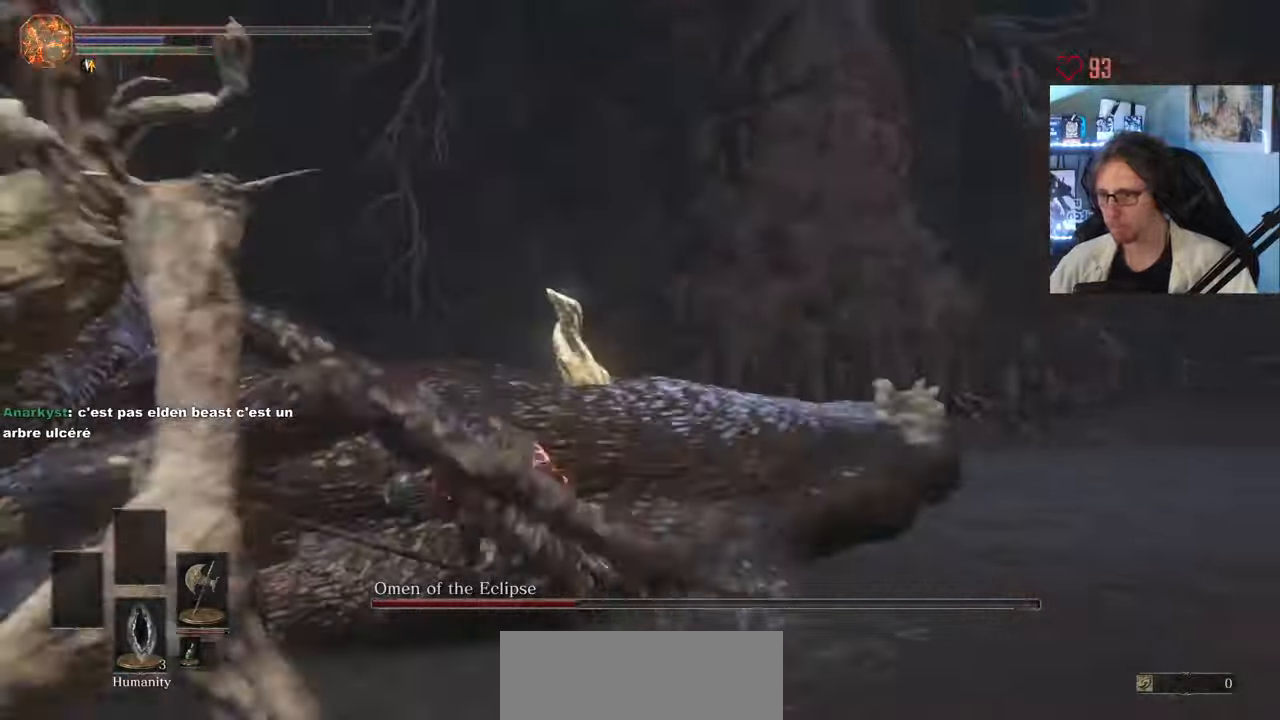
{"keys": ["d", "s"], "mouse": [], "events": [[183, "d", "down"], [183, "q", "up"], [283, "s", "down"]]}
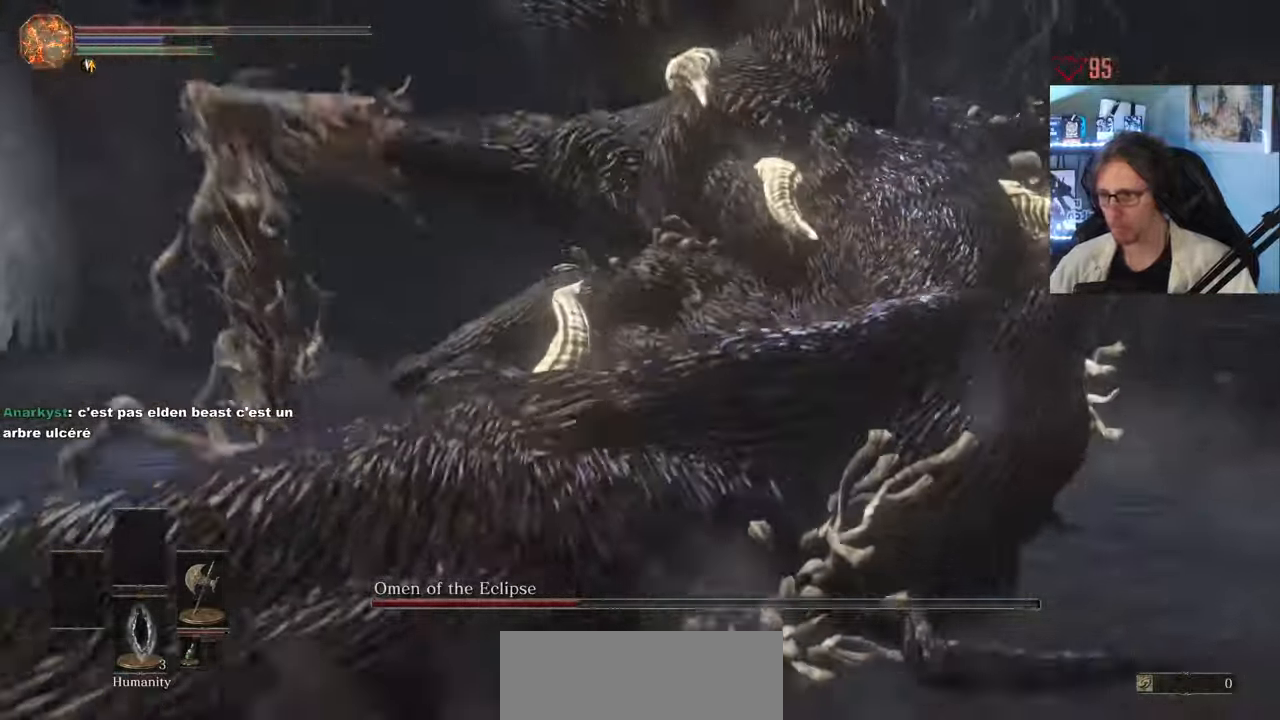
{"keys": ["s"], "mouse": [], "events": [[150, "d", "up"]]}
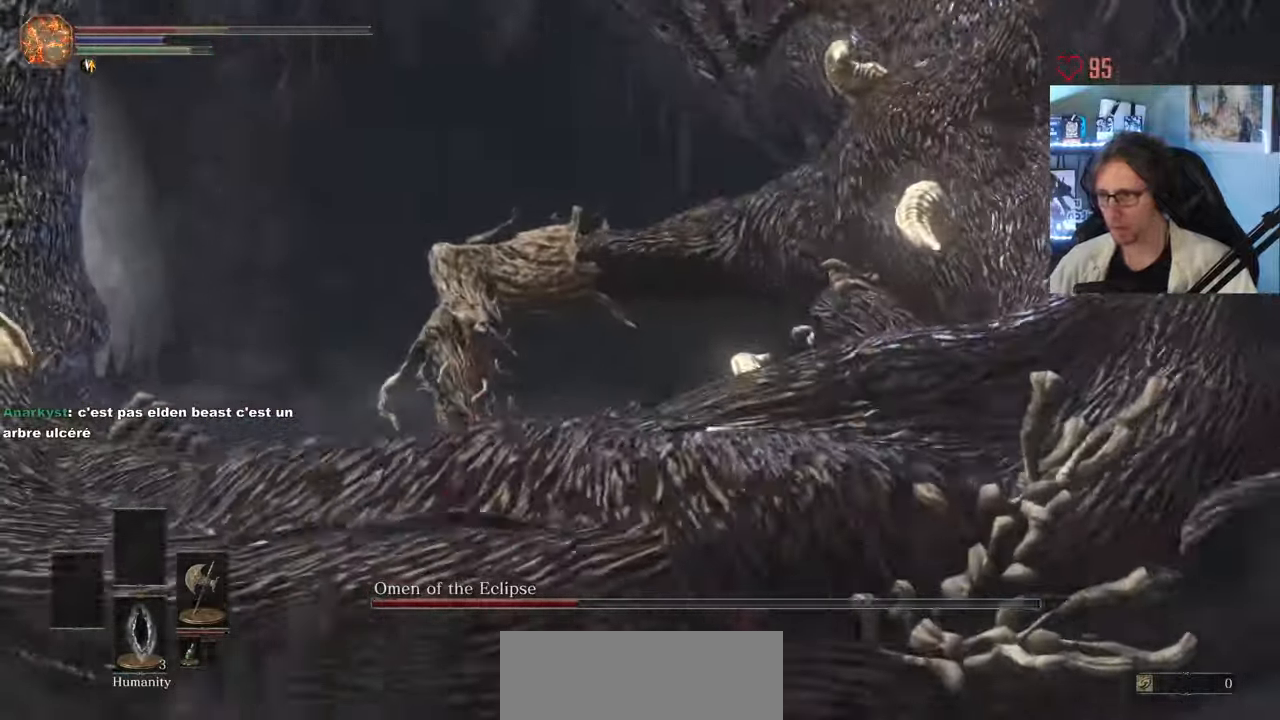
{"keys": ["s", "space"], "mouse": [], "events": [[116, "space", "down"], [216, "space", "up"], [266, "space", "down"], [350, "space", "up"], [400, "space", "down"]]}
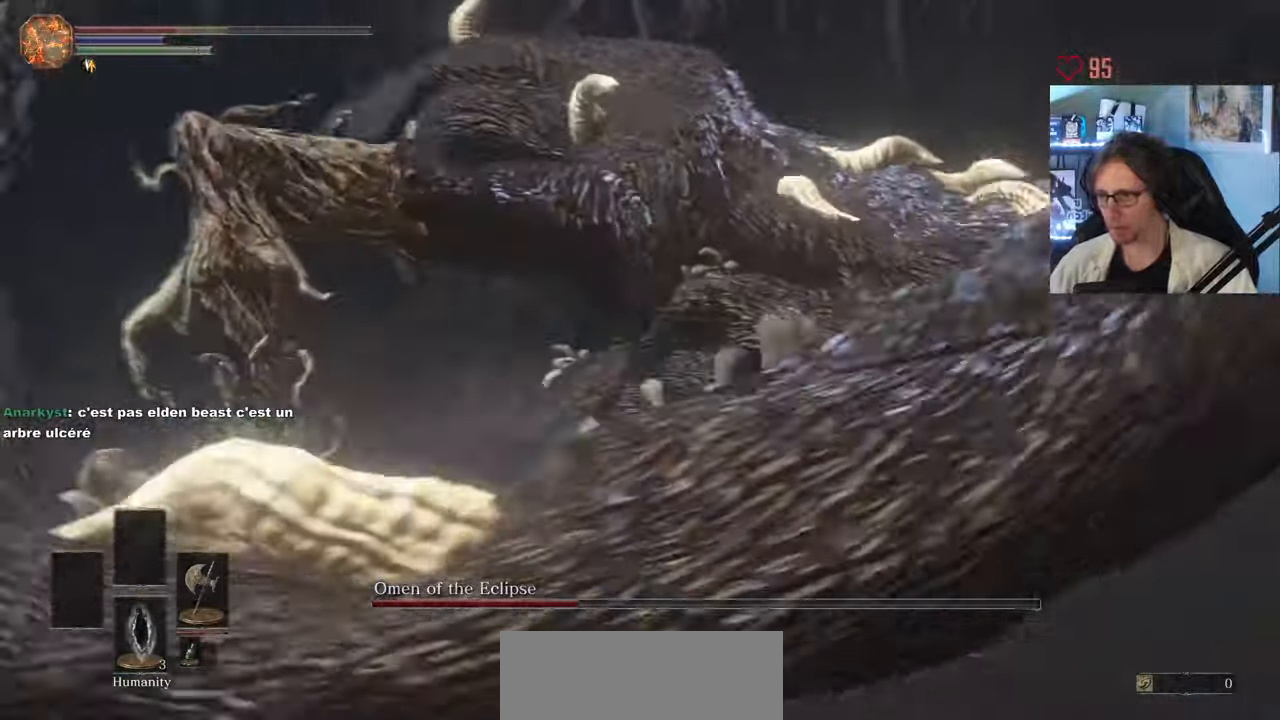
{"keys": ["s"], "mouse": [], "events": [[33, "space", "up"], [66, "space", "down"], [183, "space", "up"]]}
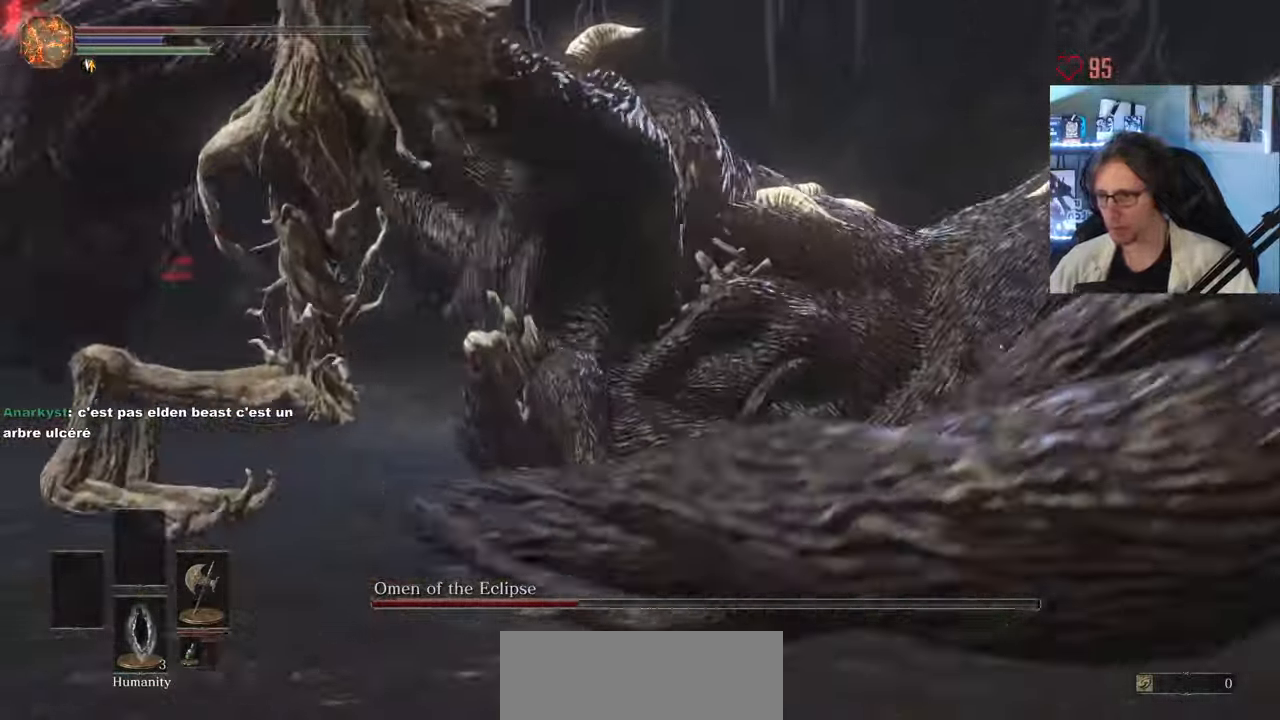
{"keys": ["s", "space"], "mouse": [], "events": [[16, "space", "down"], [100, "space", "up"], [483, "space", "down"]]}
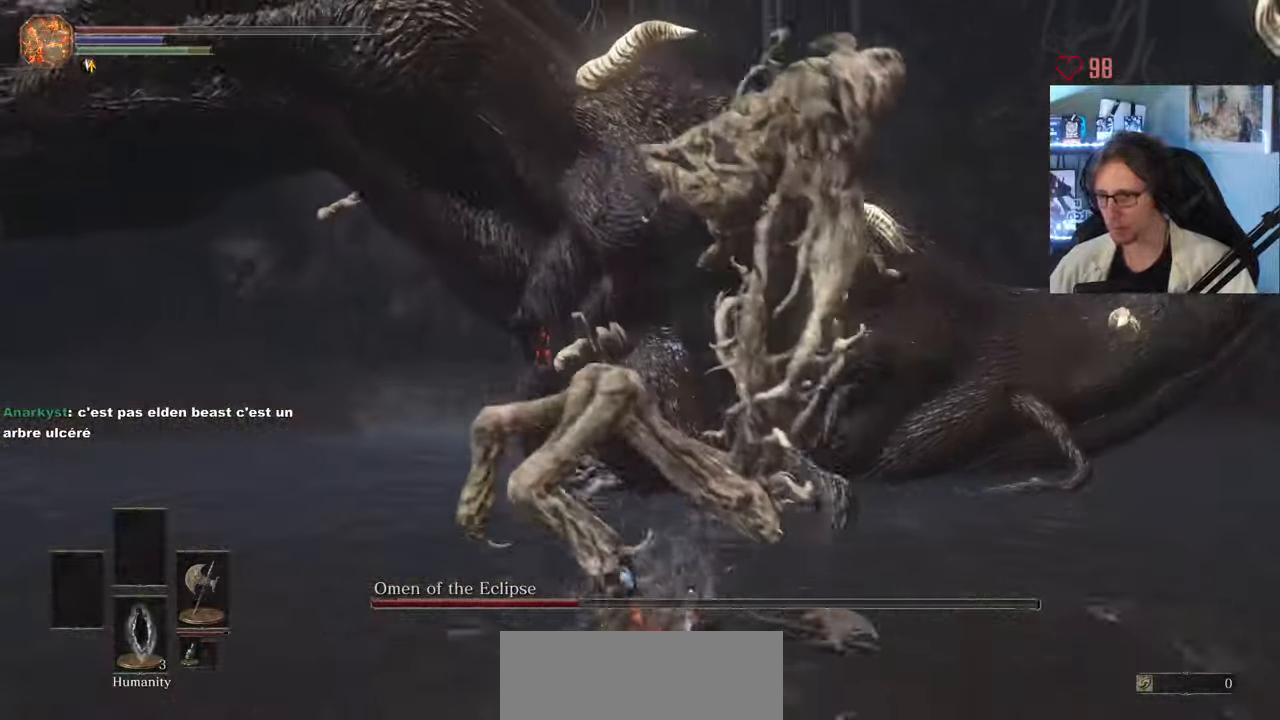
{"keys": ["s", "space"], "mouse": [], "events": []}
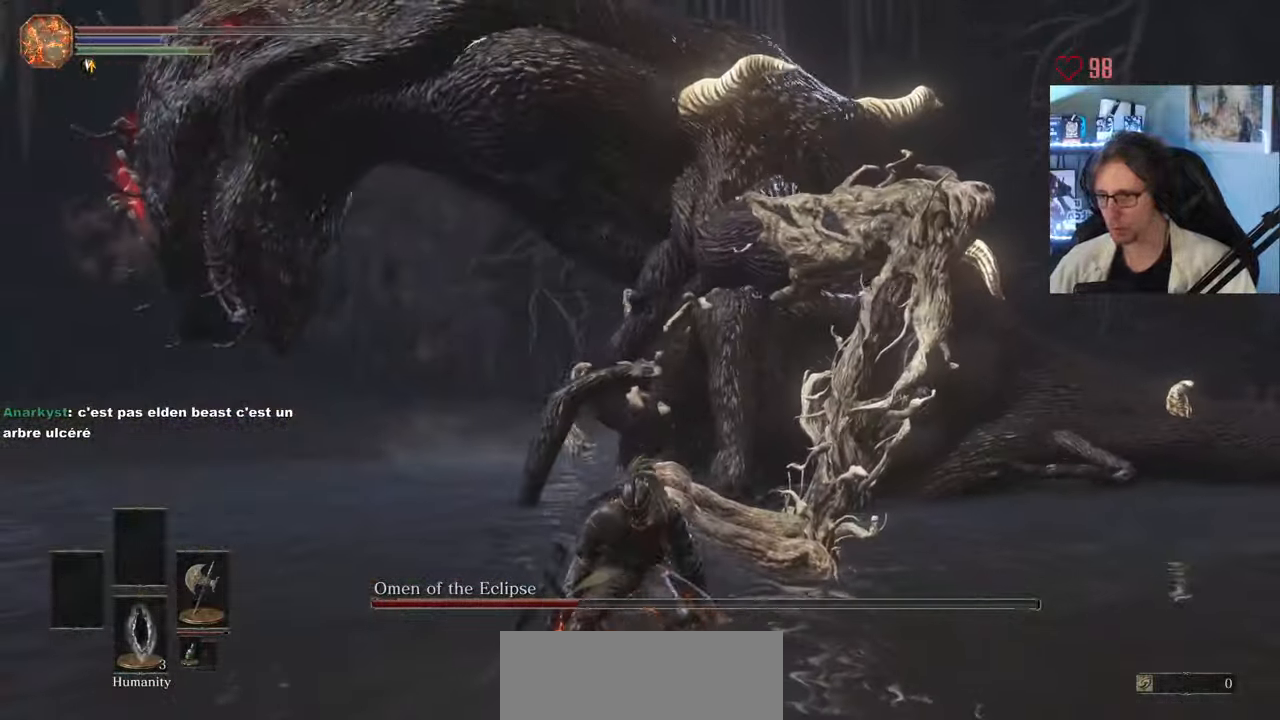
{"keys": ["s", "space"], "mouse": [], "events": []}
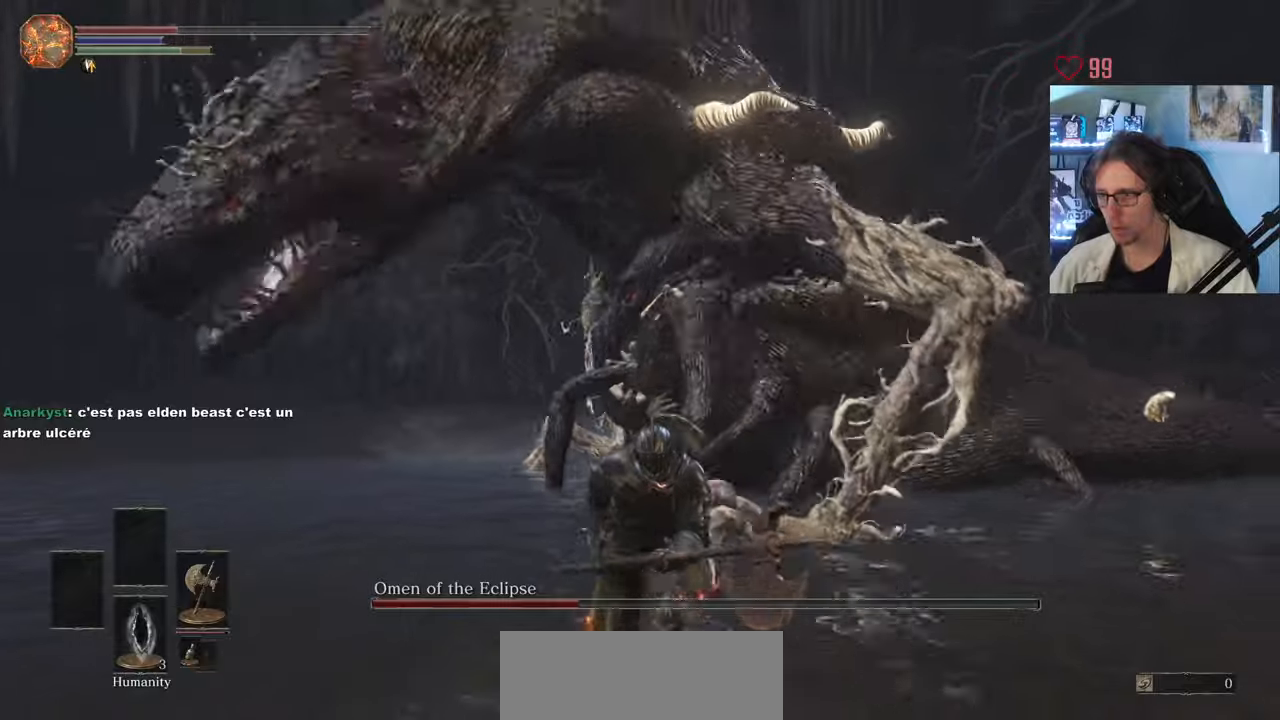
{"keys": ["s", "space"], "mouse": [], "events": []}
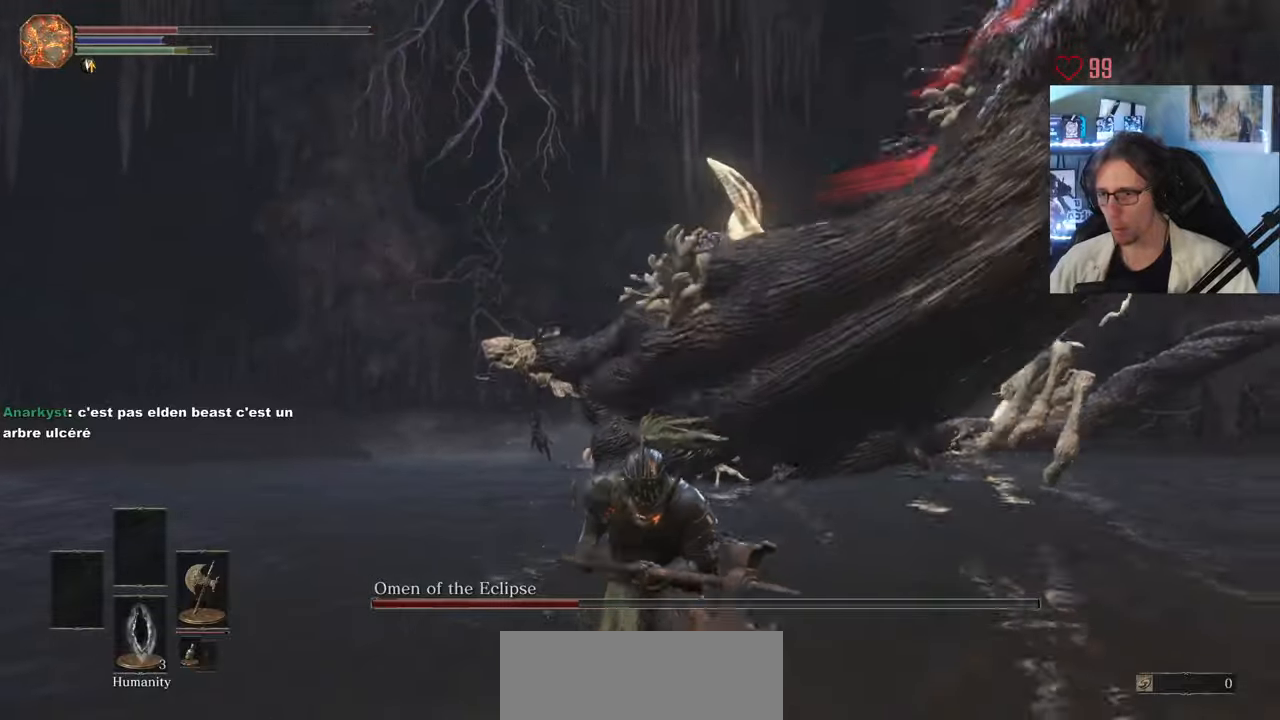
{"keys": ["q", "s", "space"], "mouse": [], "events": [[33, "q", "down"]]}
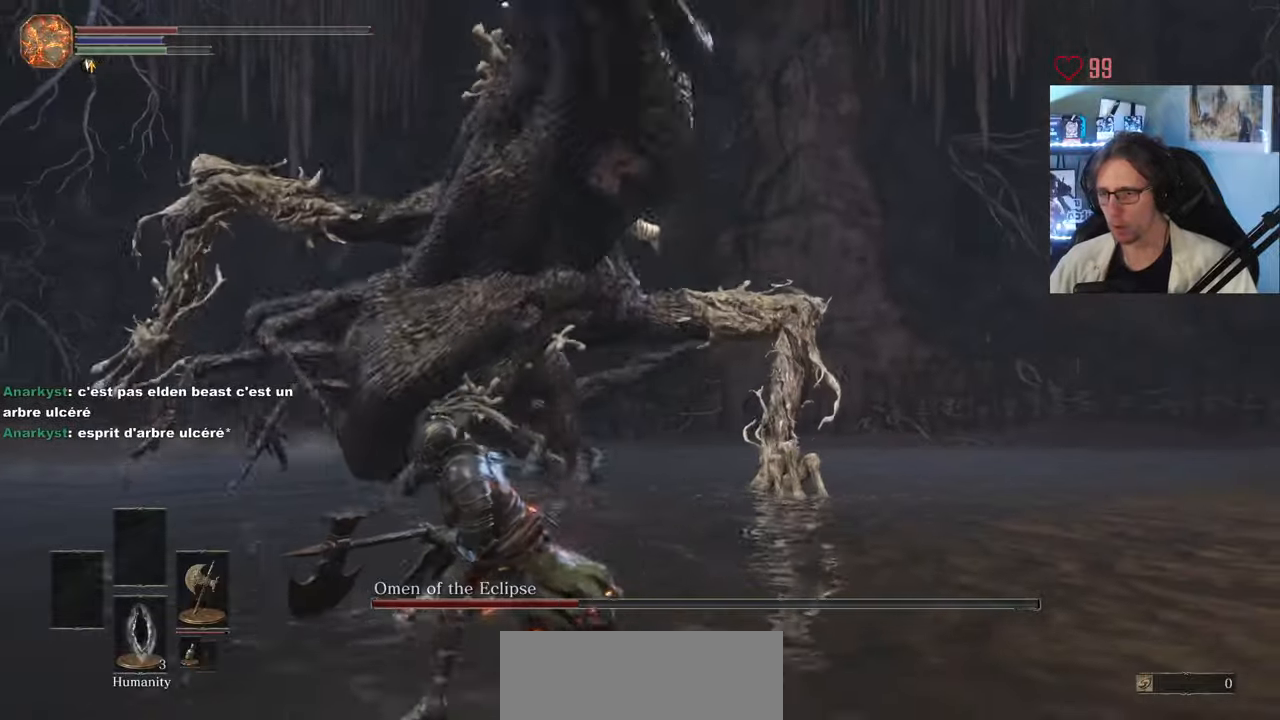
{"keys": ["q", "s", "space"], "mouse": [], "events": []}
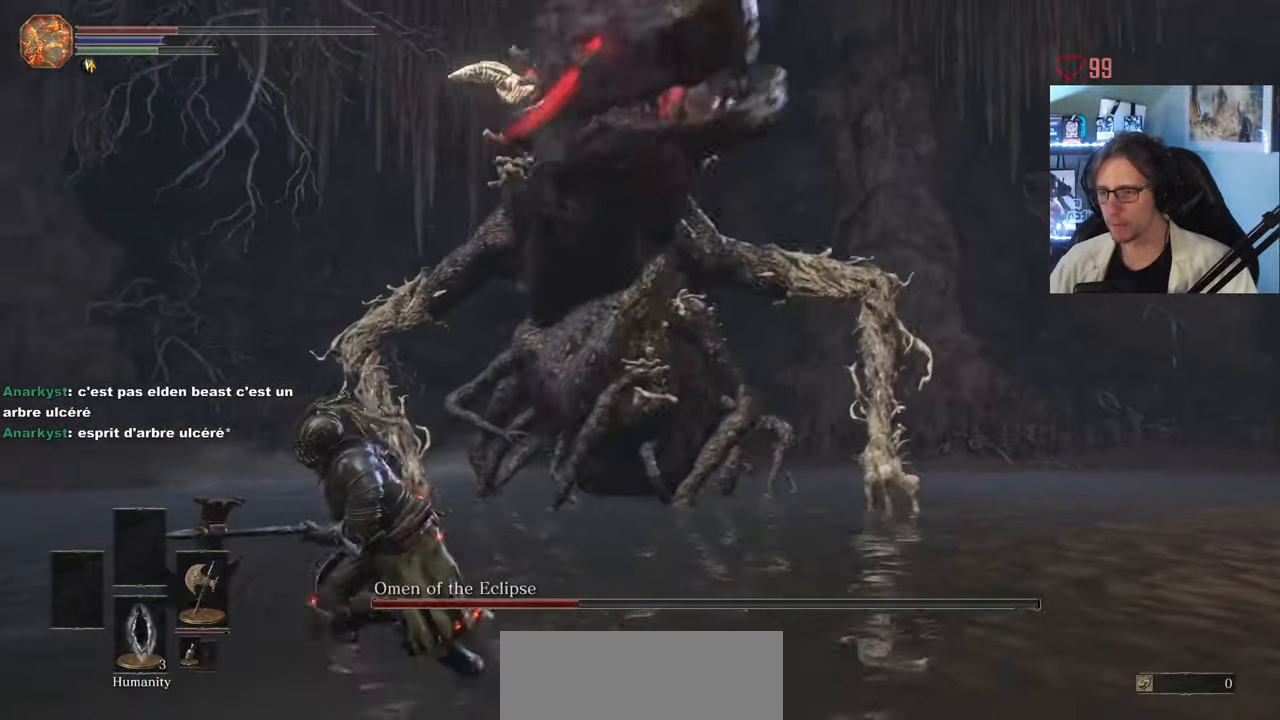
{"keys": ["q", "s", "space"], "mouse": [], "events": [[200, "q", "up"], [333, "q", "down"]]}
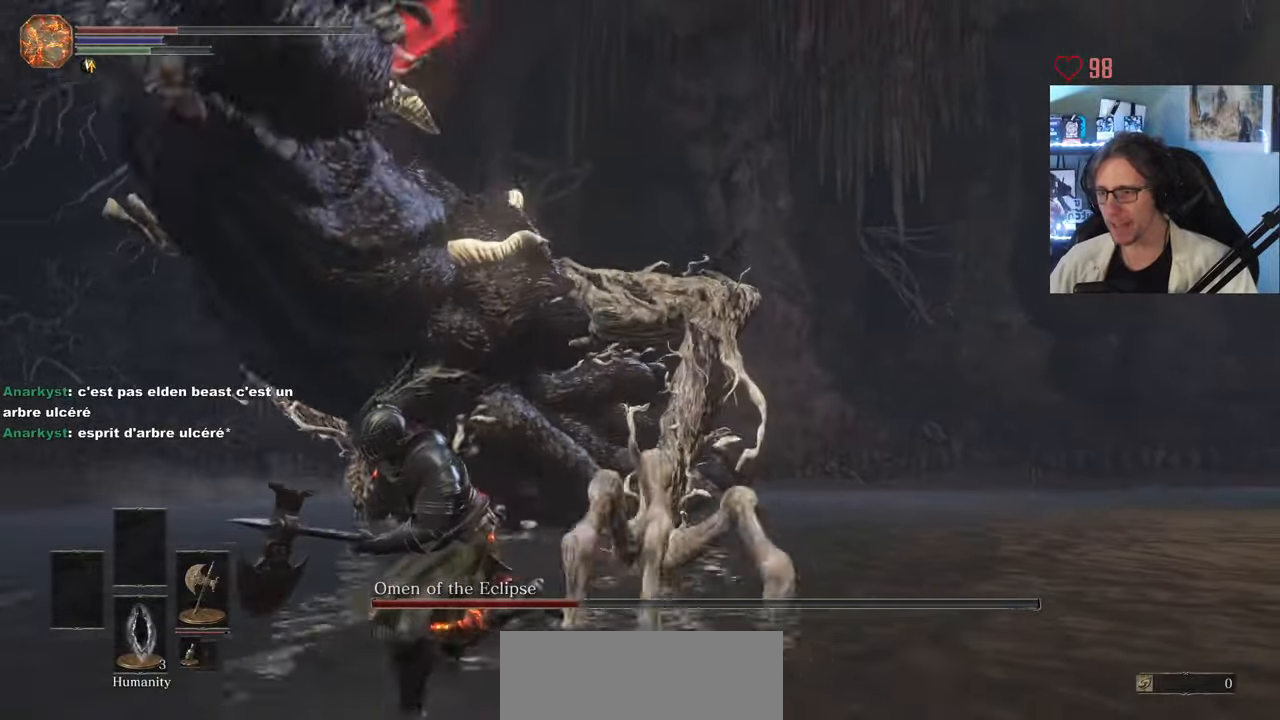
{"keys": ["d", "s", "space"], "mouse": [], "events": [[167, "q", "up"], [350, "d", "down"]]}
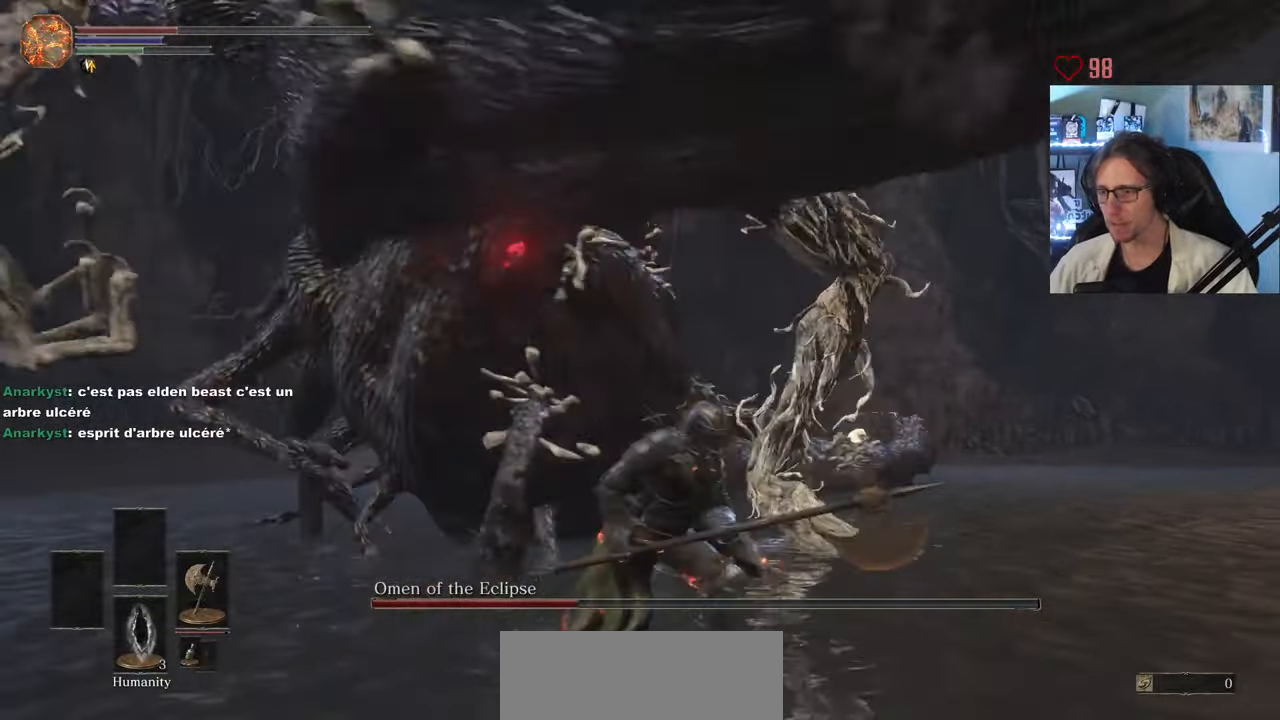
{"keys": ["q", "space", "z"], "mouse": [], "events": [[33, "d", "up"], [83, "q", "down"], [233, "s", "up"], [317, "z", "down"]]}
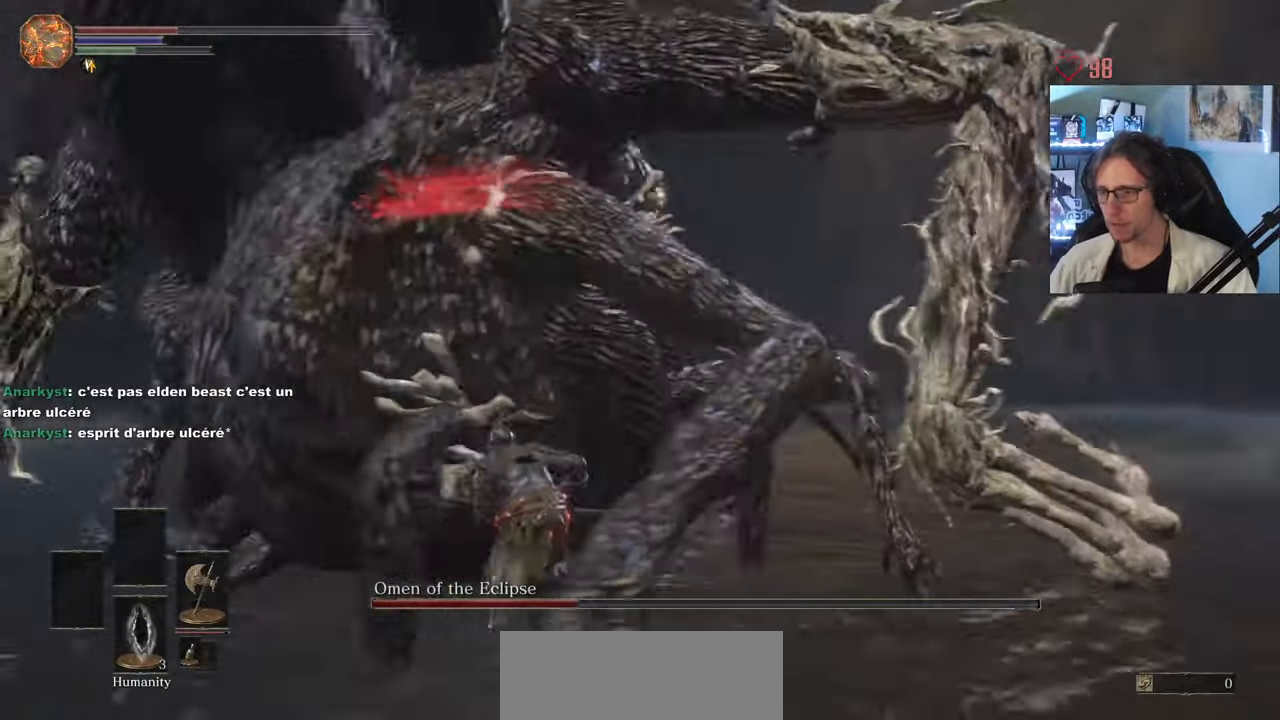
{"keys": ["d", "space", "z"], "mouse": ["right"], "events": [[283, "q", "up"], [383, "d", "down"], [433, "mouse_right", "down"]]}
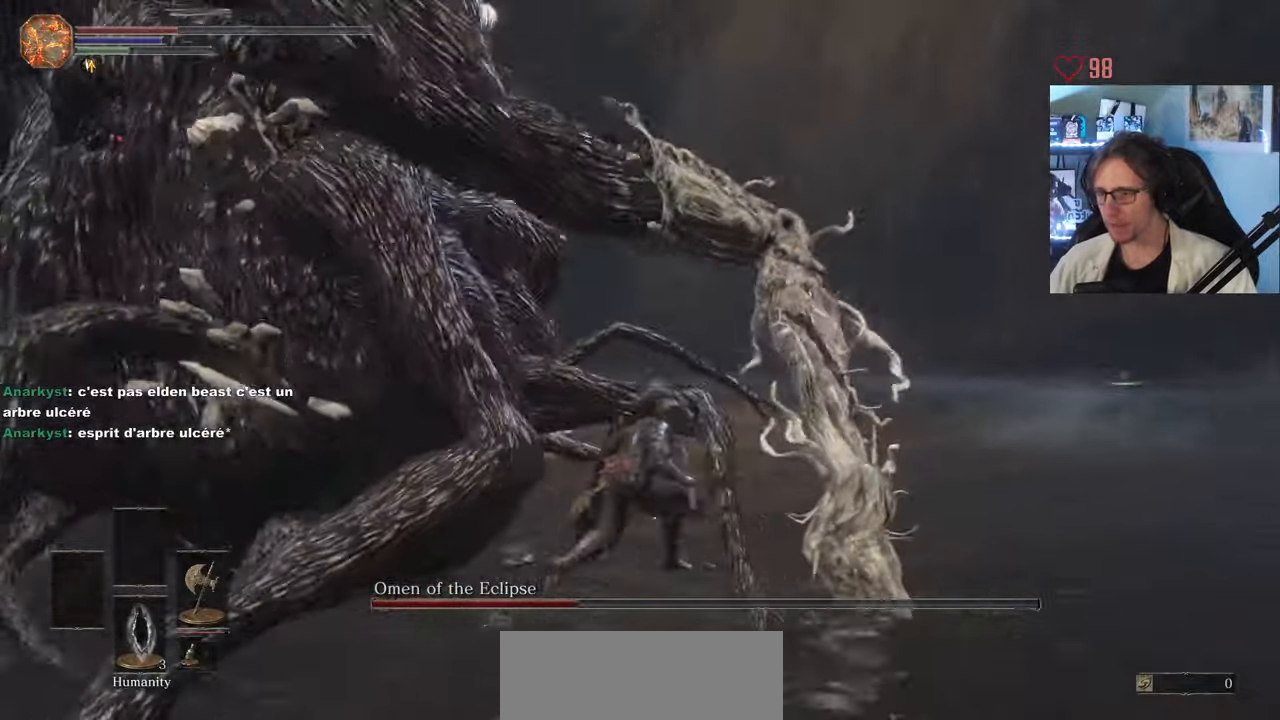
{"keys": ["space", "z"], "mouse": ["right"], "events": [[117, "d", "up"]]}
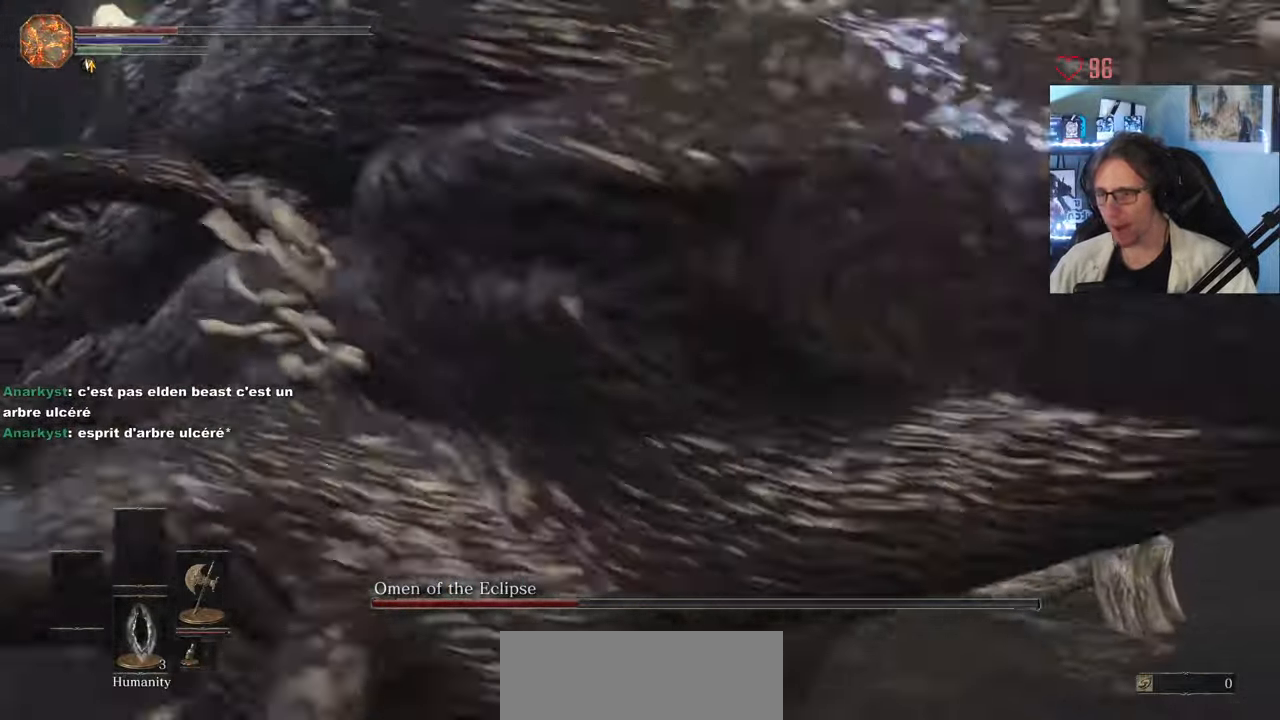
{"keys": ["q", "space", "z"], "mouse": ["right"], "events": [[50, "q", "down"]]}
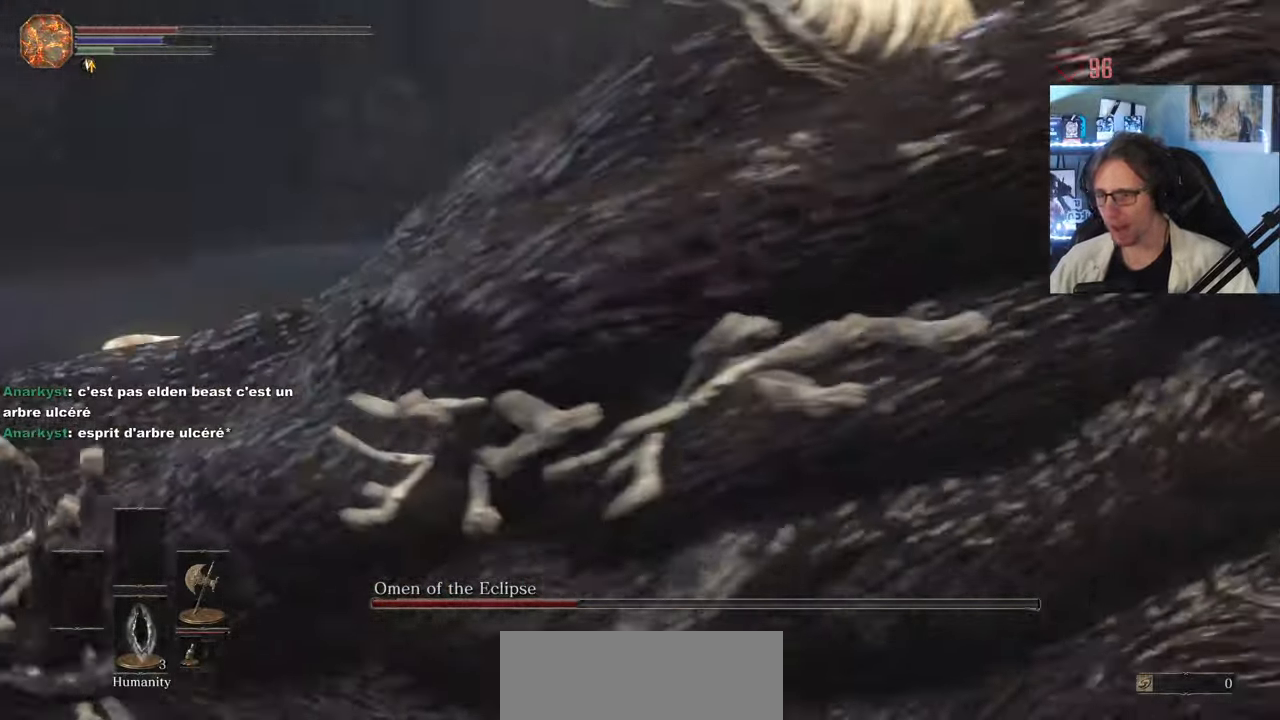
{"keys": ["q", "s"], "mouse": [], "events": [[17, "z", "up"], [50, "mouse_right", "up"], [334, "r", "down"], [434, "r", "up"], [434, "s", "down"], [434, "space", "up"]]}
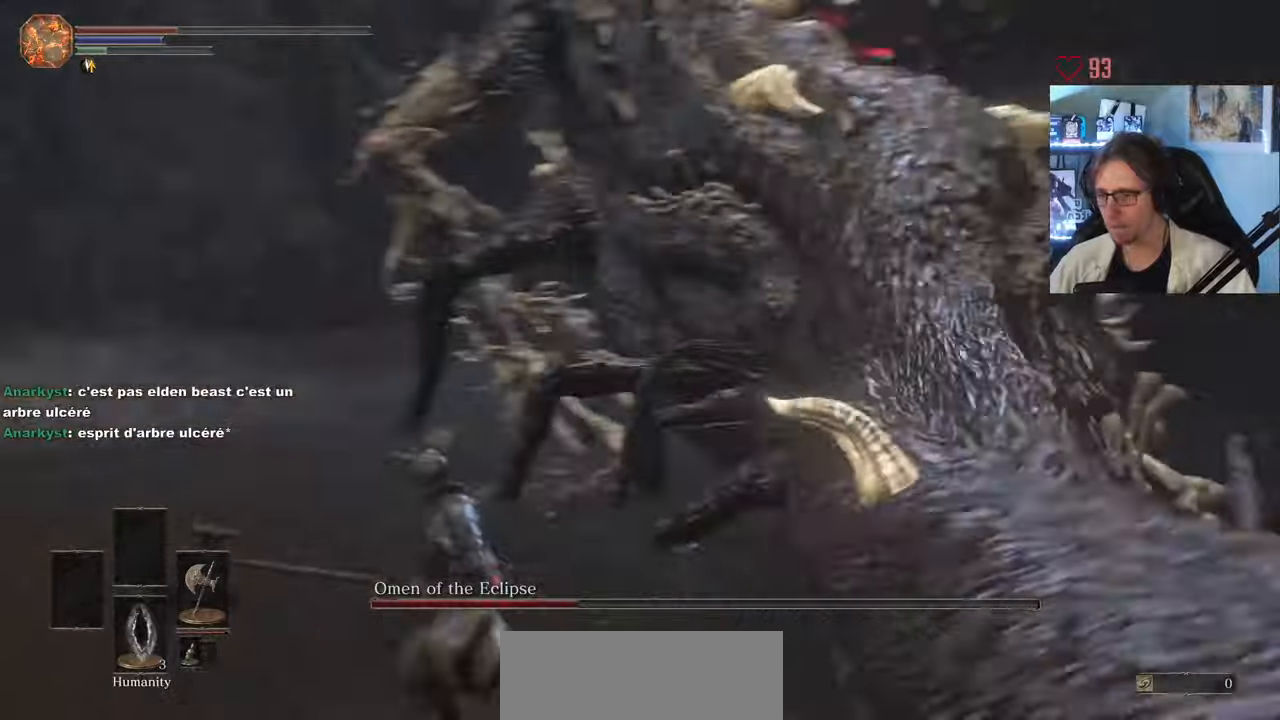
{"keys": ["s"], "mouse": [], "events": [[34, "q", "up"]]}
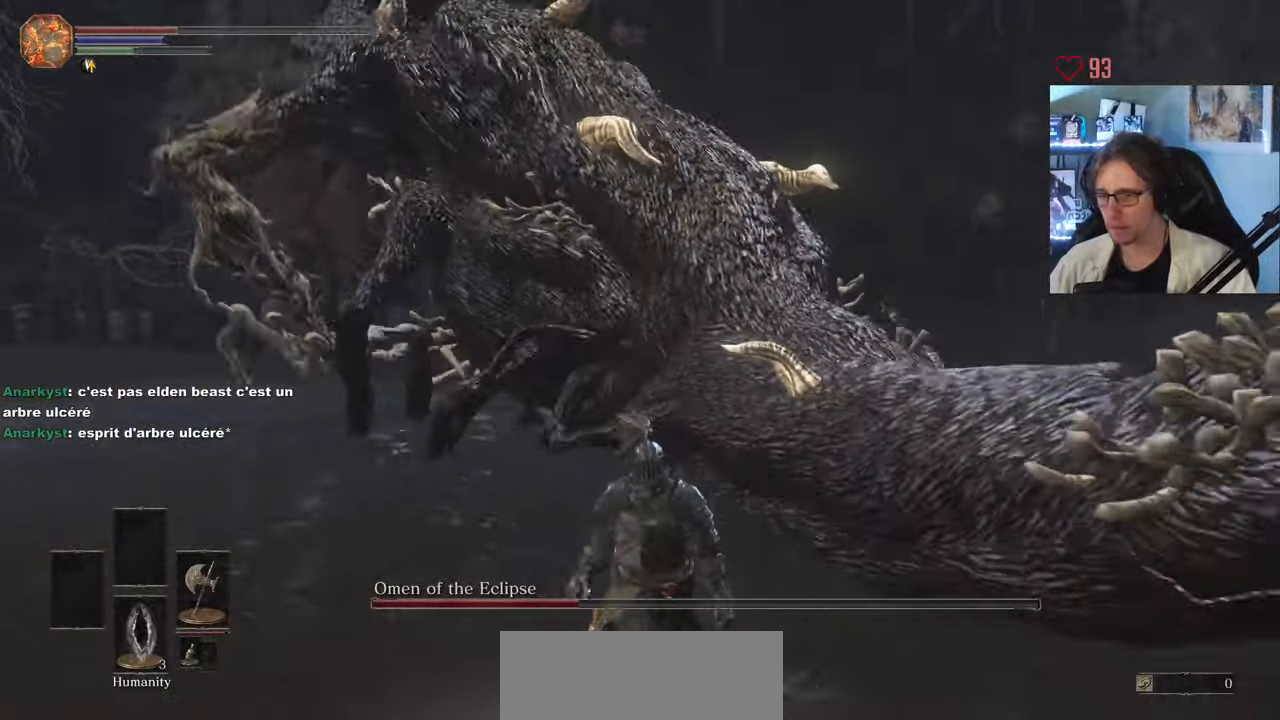
{"keys": ["s"], "mouse": [], "events": []}
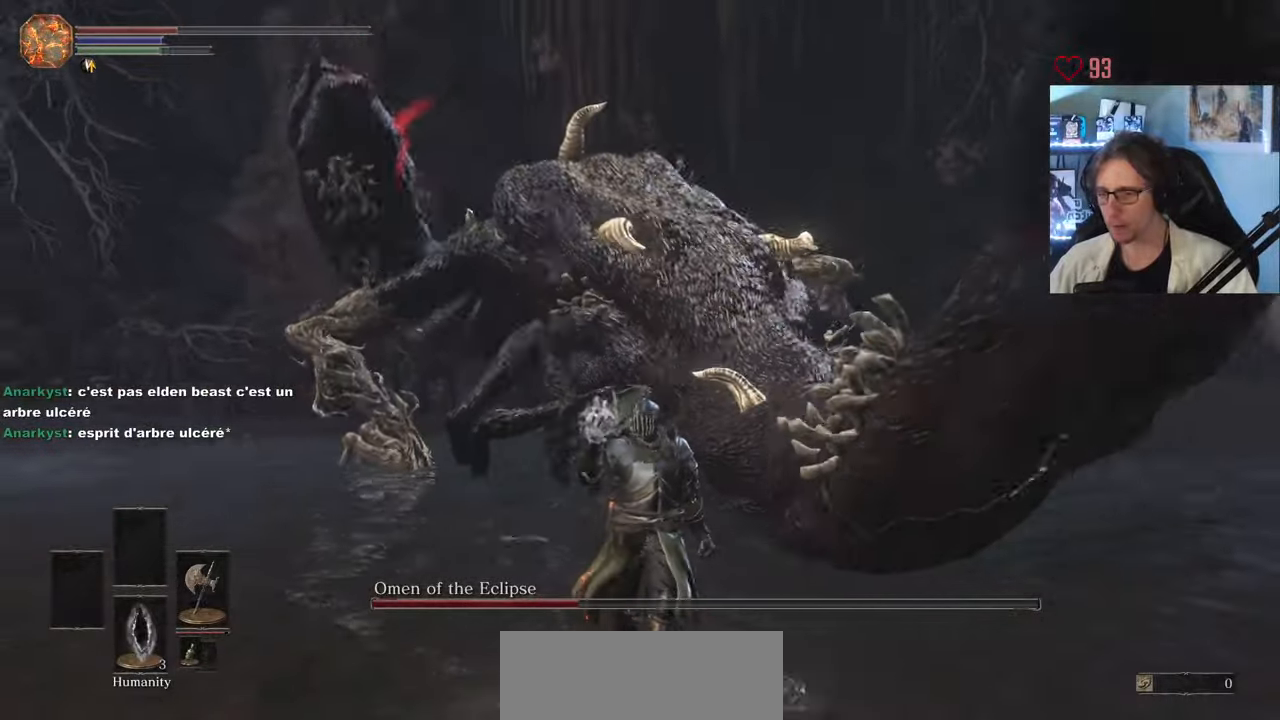
{"keys": ["s"], "mouse": [], "events": []}
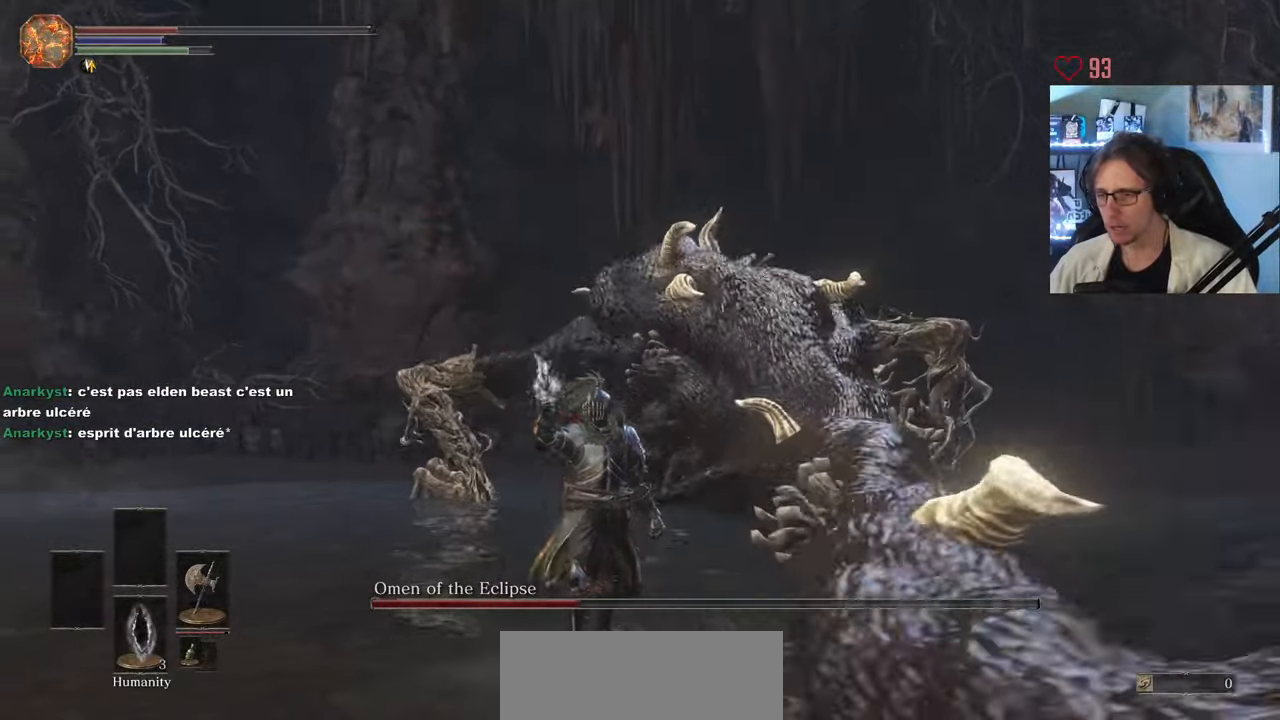
{"keys": ["s"], "mouse": [], "events": []}